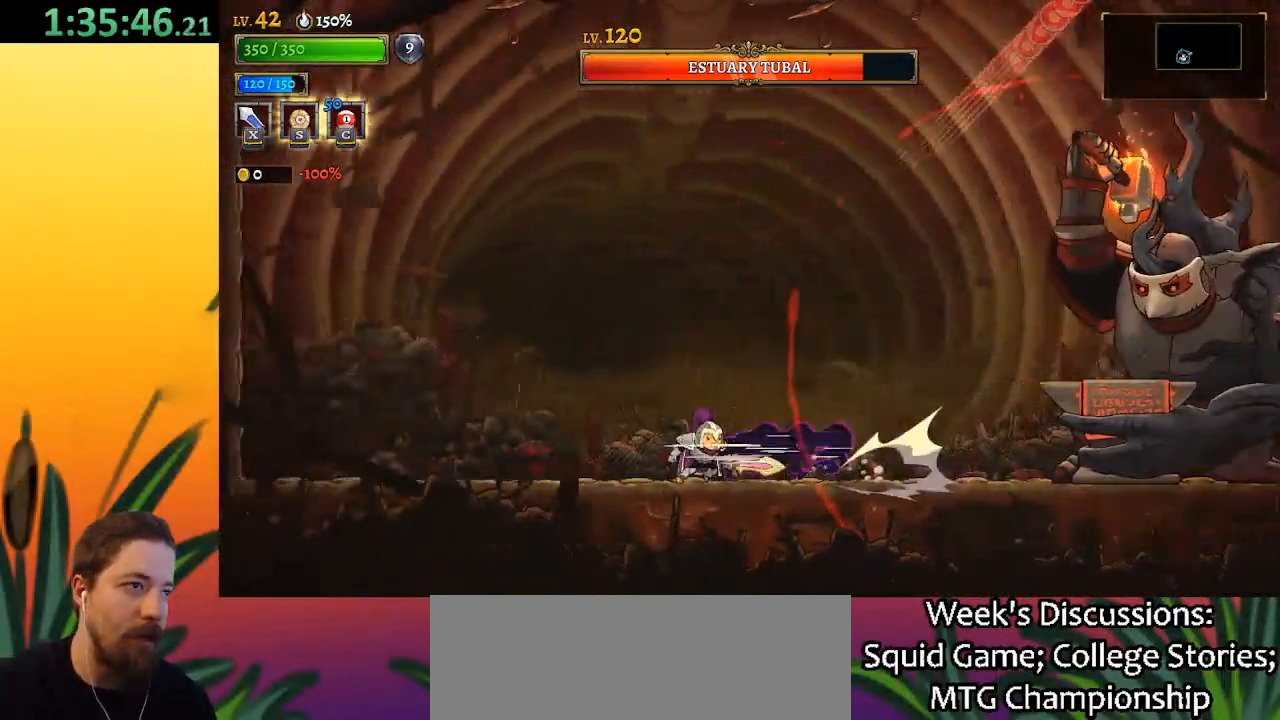
Gameplay with keyboard; each line is a JSON object with the keys held at the frame after it. "events" lists presses ("down") and releases ("up") of "a", "c", "d", "down", "left", "right", "s", "up", "x" and "z" between this image and that frame as [ms after this image, input, new state], when the widget could be followed in between. No other keys are recorded. Mouse input is not recorded.
{"keys": [], "events": [[100, "a", "up"], [167, "left", "up"], [267, "right", "down"], [400, "right", "up"]]}
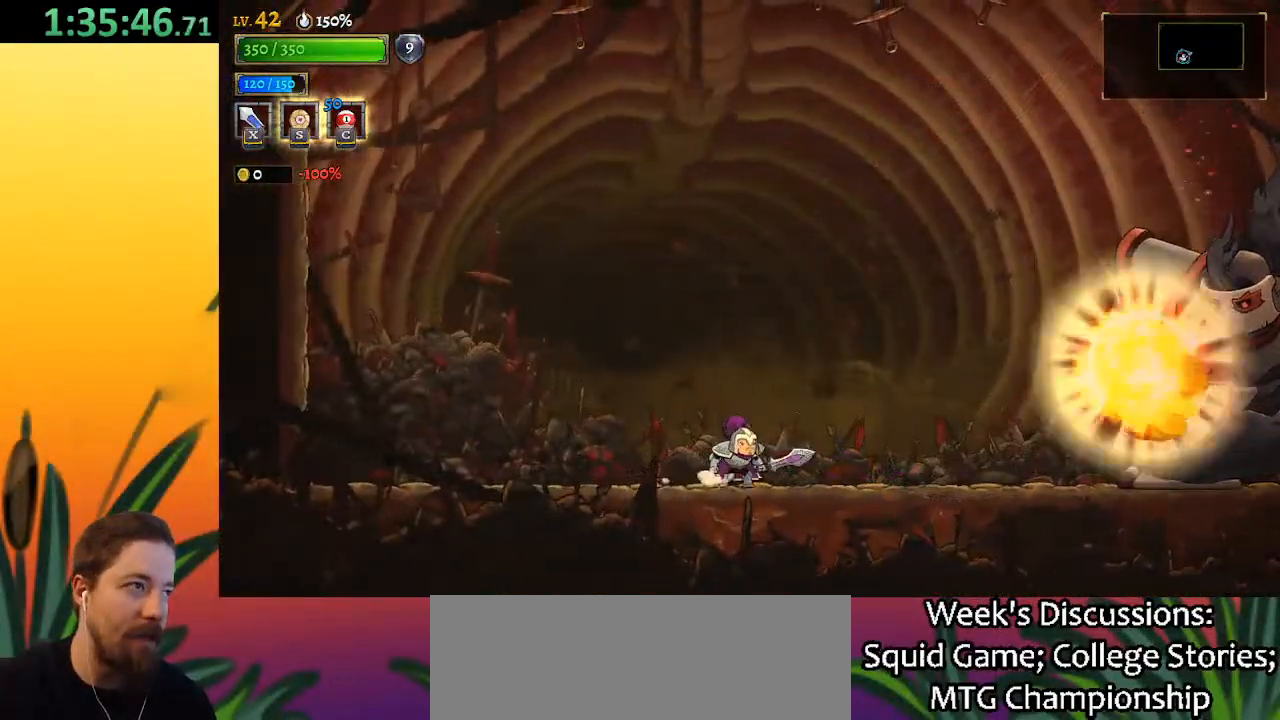
{"keys": ["left"], "events": [[417, "left", "down"]]}
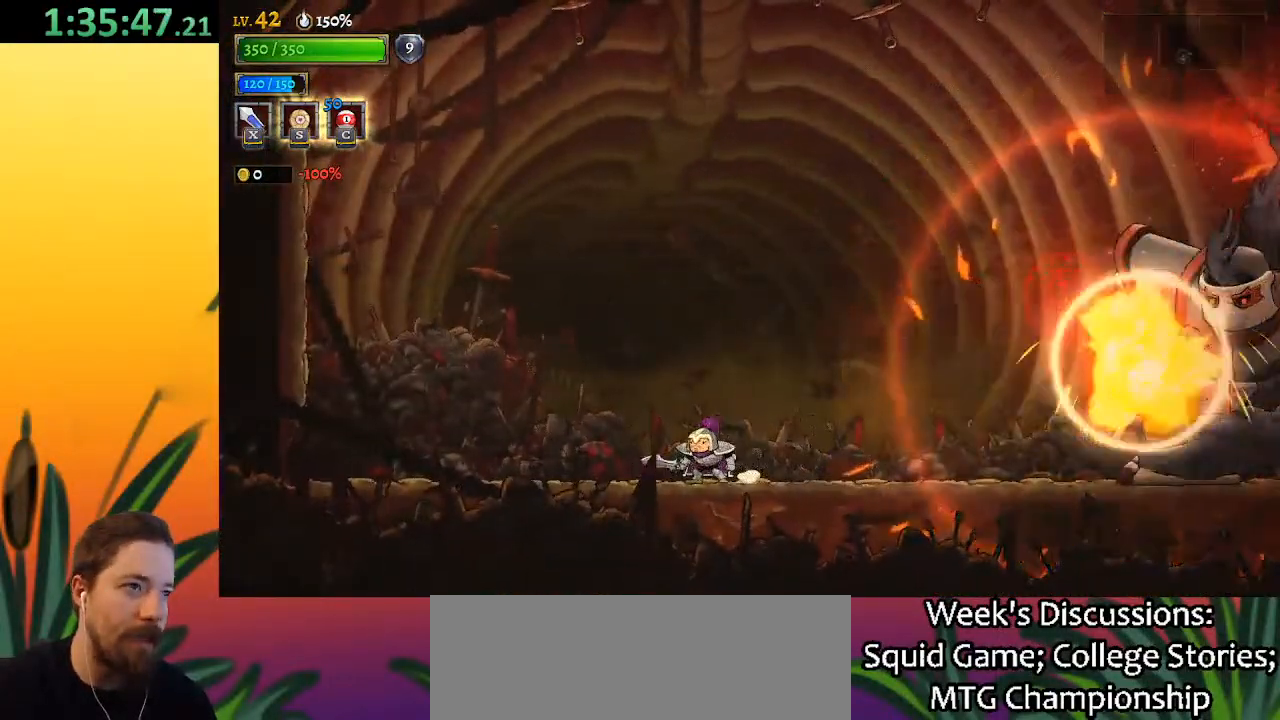
{"keys": ["left", "up"], "events": [[100, "left", "up"], [450, "left", "down"], [500, "up", "down"]]}
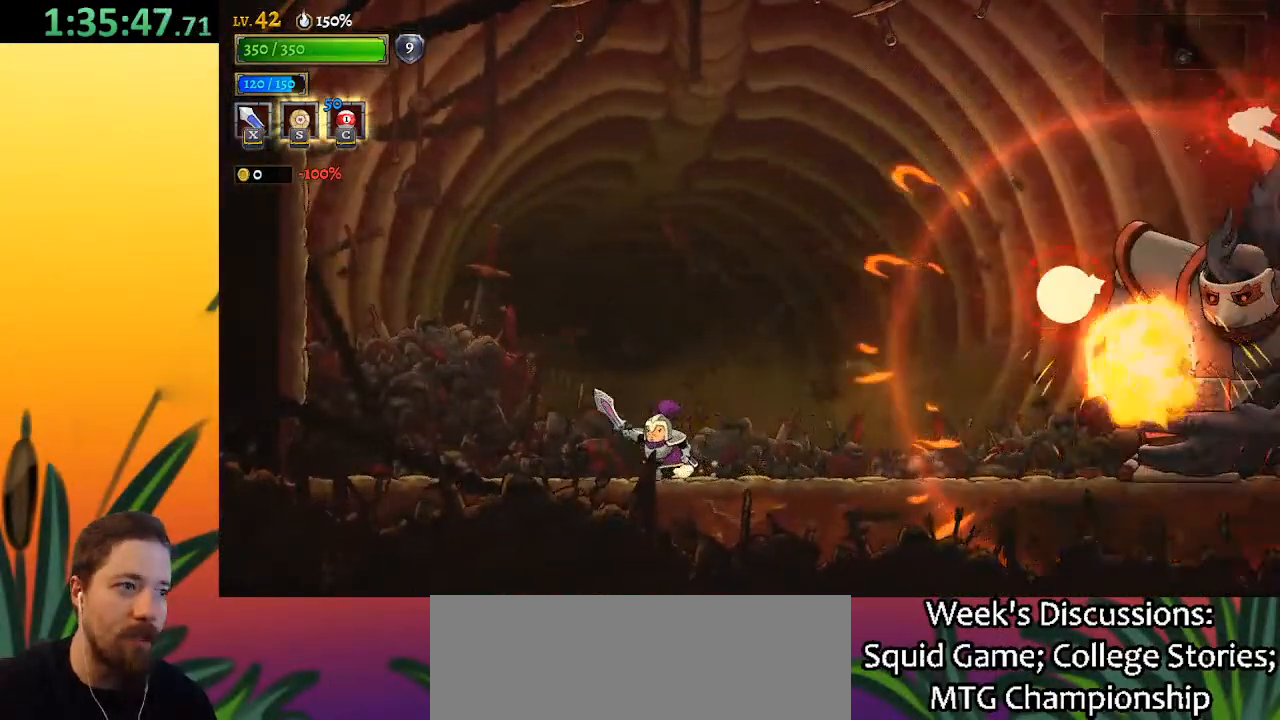
{"keys": [], "events": [[83, "c", "down"], [200, "c", "up"], [283, "left", "up"], [283, "up", "up"]]}
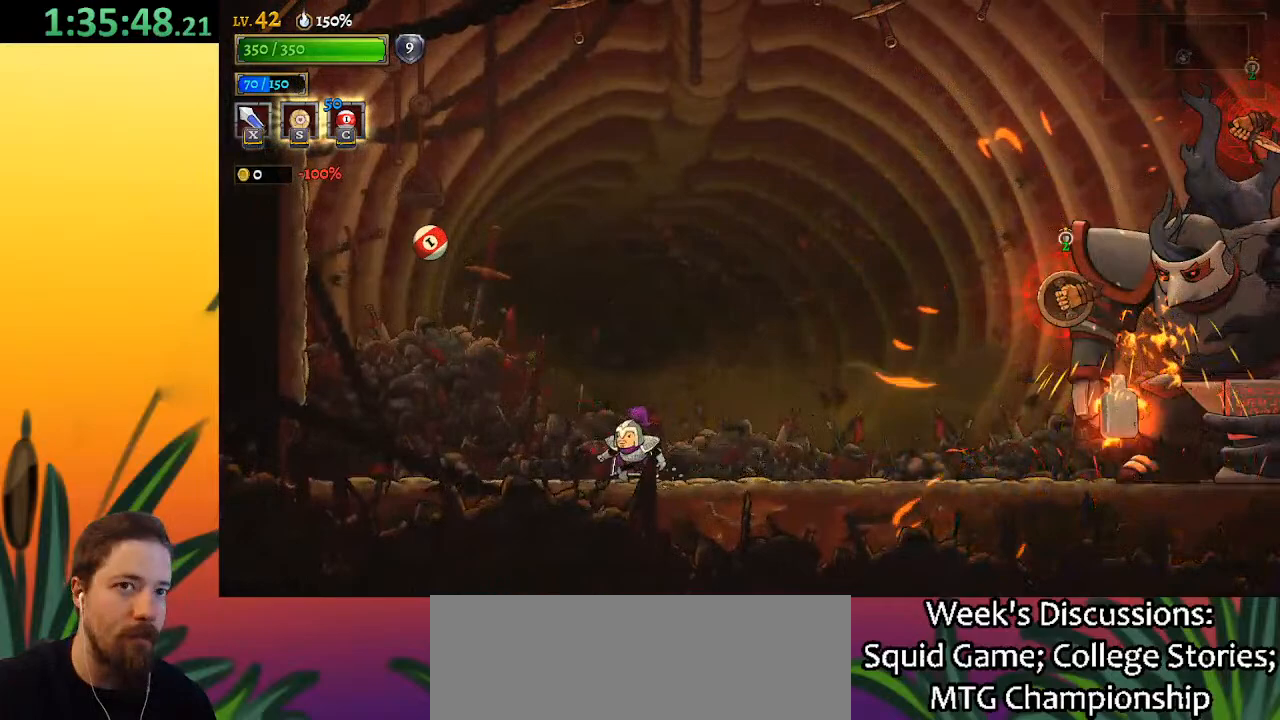
{"keys": ["right"], "events": [[83, "right", "down"]]}
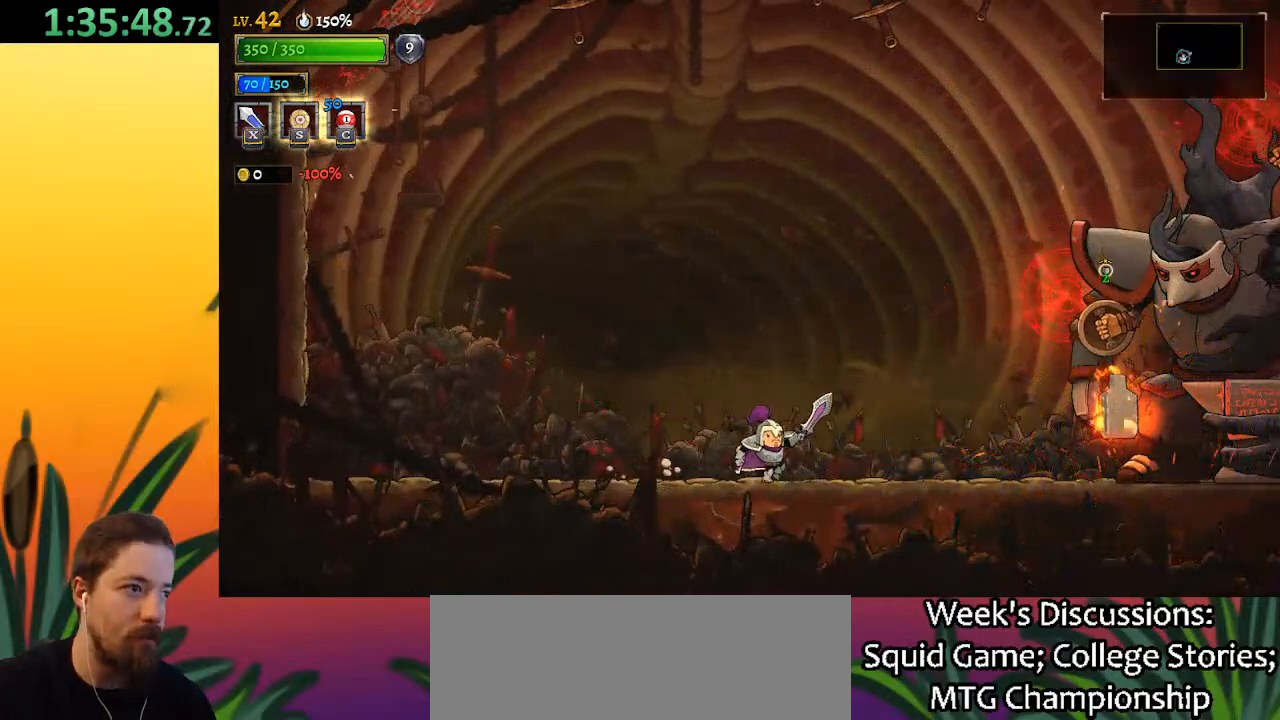
{"keys": ["right"], "events": [[350, "z", "down"], [433, "x", "down"], [483, "x", "up"], [483, "z", "up"]]}
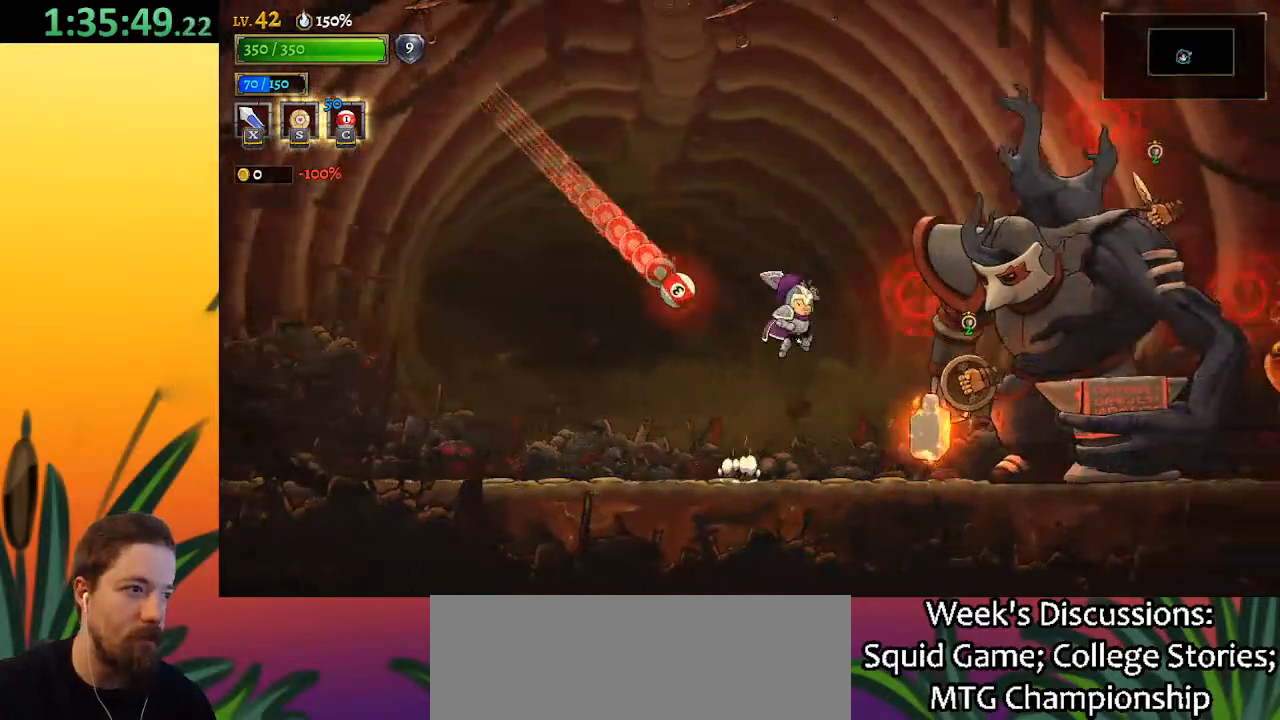
{"keys": [], "events": [[167, "right", "up"], [367, "x", "down"], [450, "x", "up"]]}
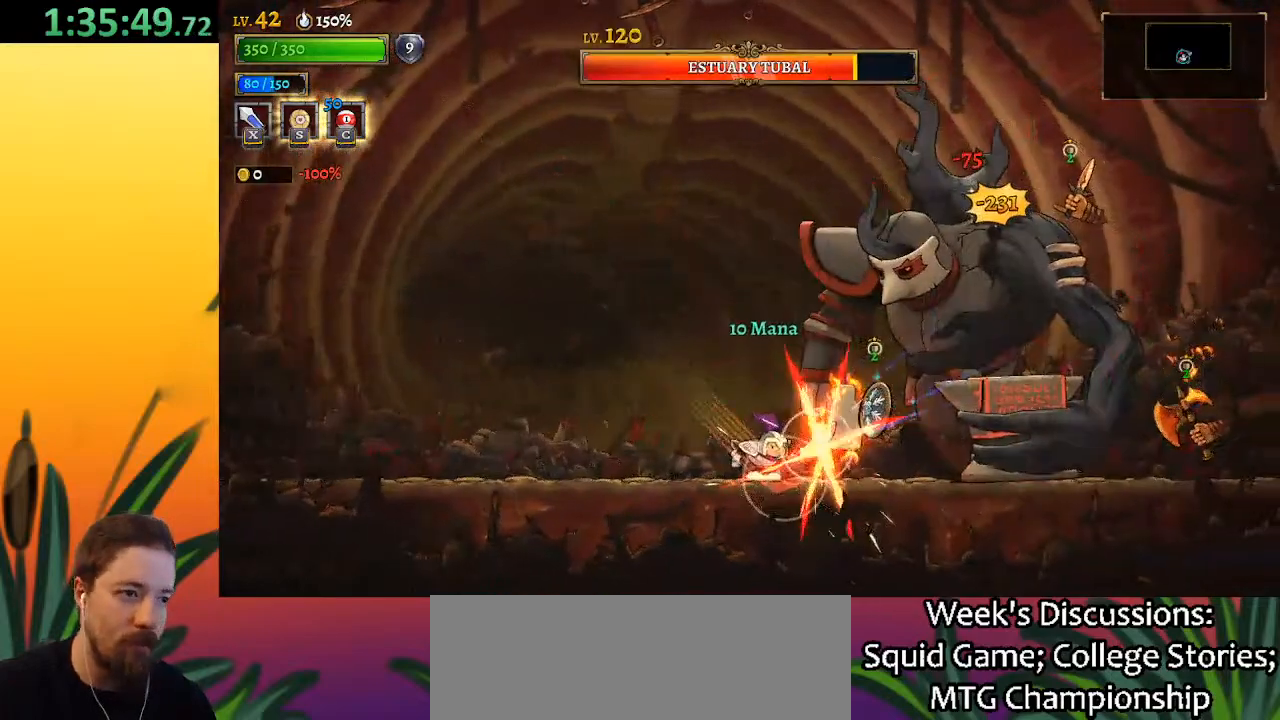
{"keys": ["left"], "events": [[333, "x", "down"], [433, "left", "down"], [433, "x", "up"]]}
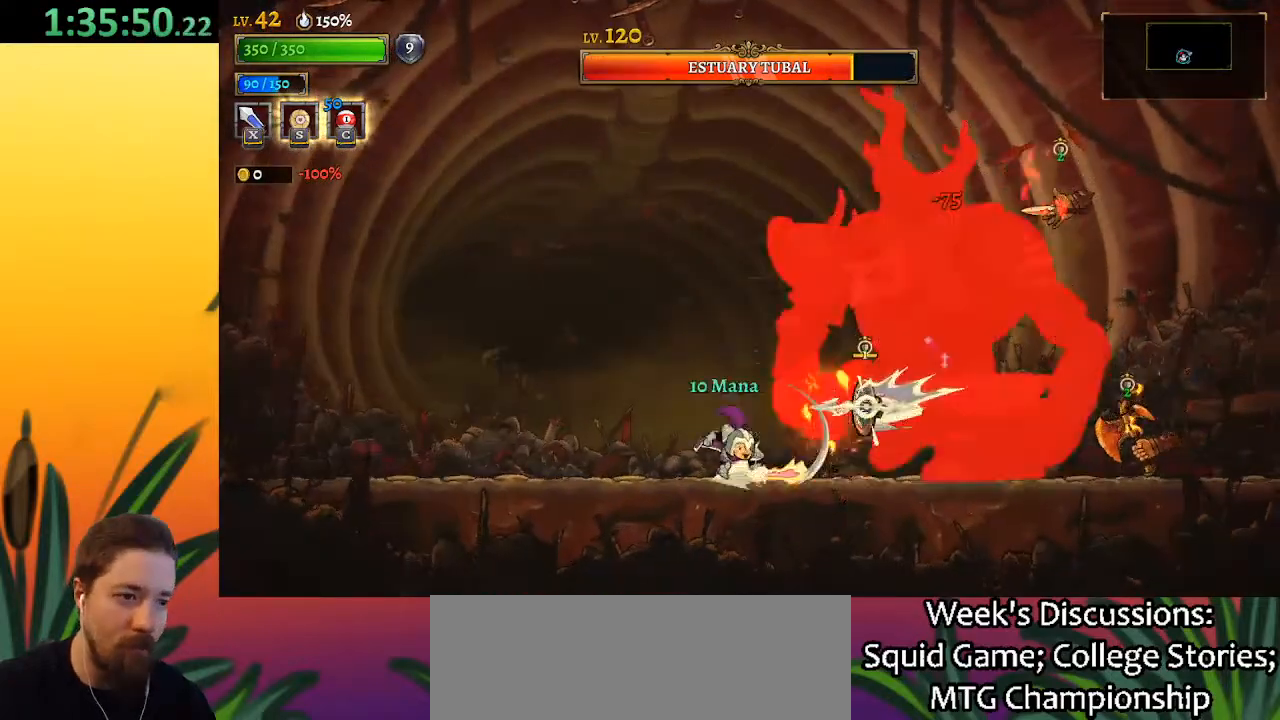
{"keys": ["a", "left"], "events": [[17, "a", "down"]]}
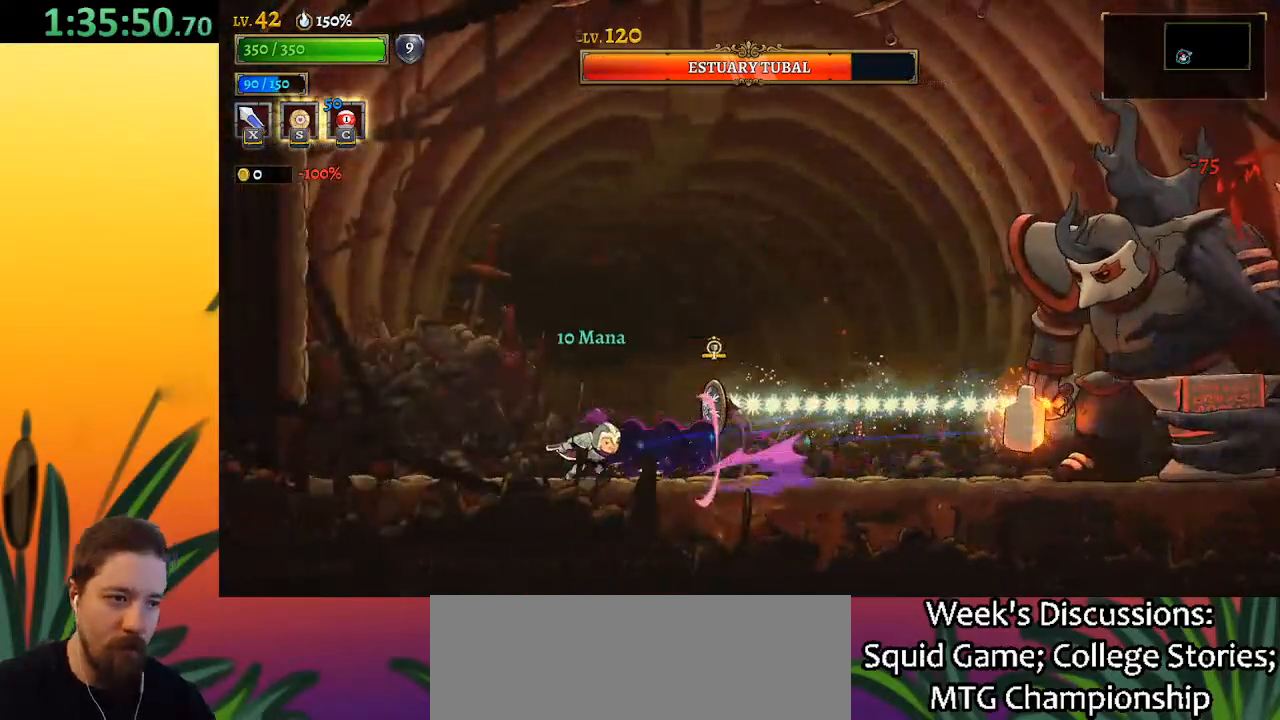
{"keys": ["right"], "events": [[267, "a", "up"], [317, "left", "up"], [317, "right", "down"]]}
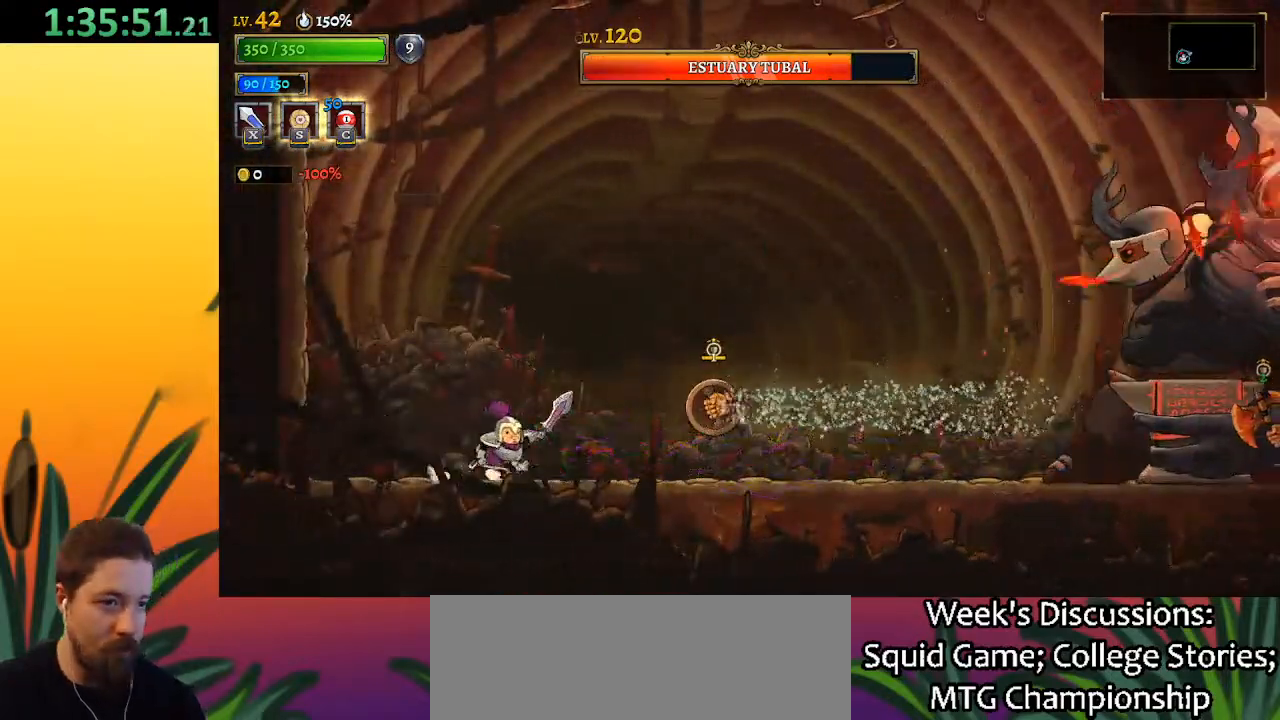
{"keys": [], "events": [[100, "x", "down"], [233, "right", "up"], [233, "x", "up"]]}
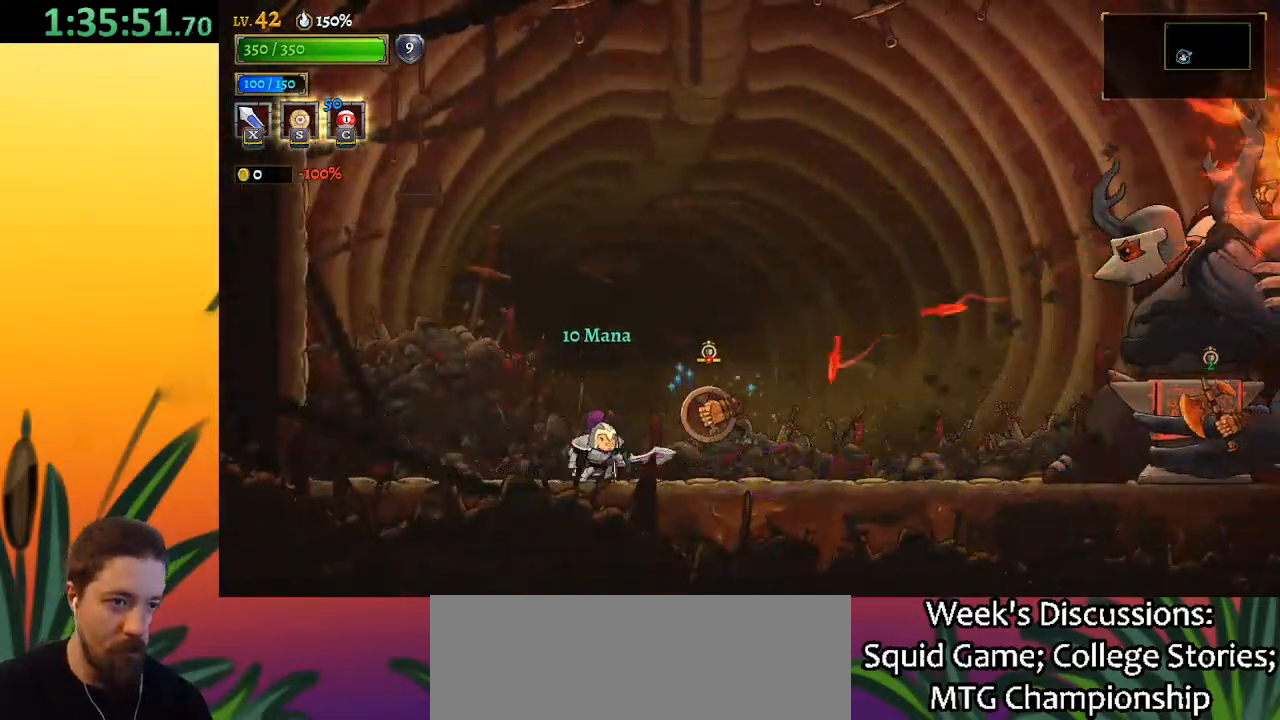
{"keys": ["left", "z"], "events": [[67, "x", "down"], [150, "x", "up"], [200, "left", "down"], [300, "z", "down"]]}
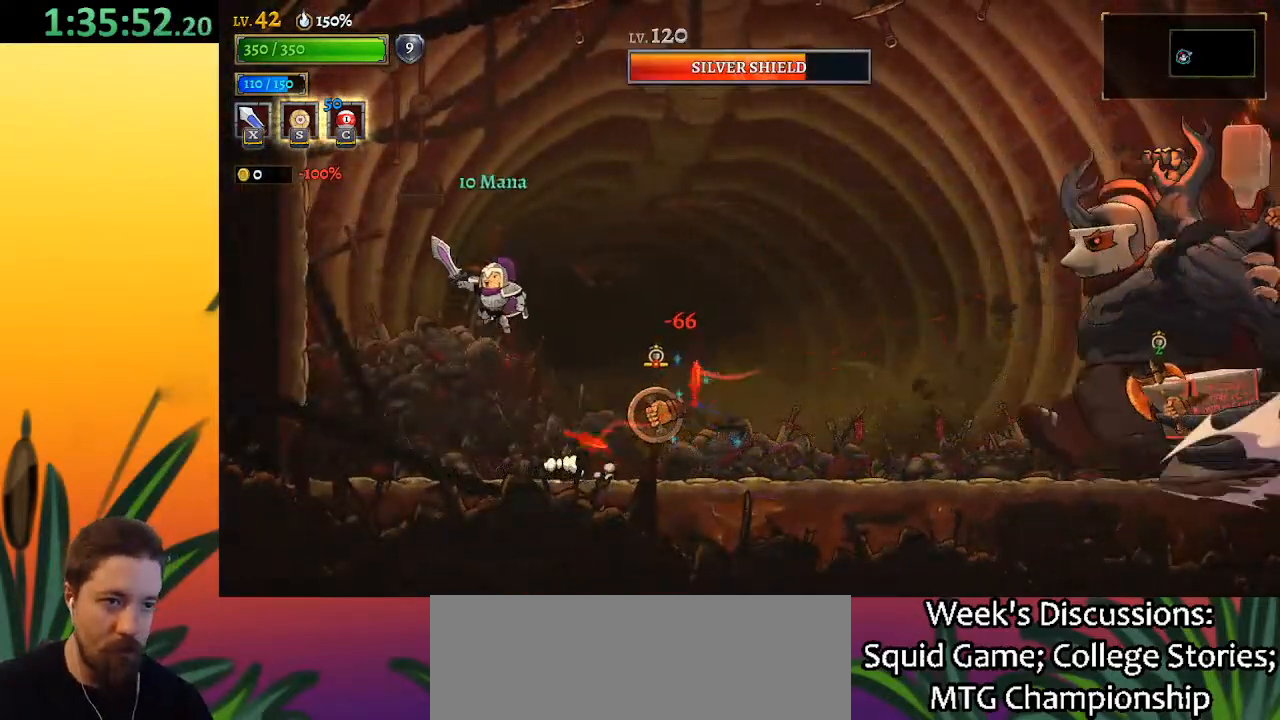
{"keys": [], "events": [[133, "left", "up"], [167, "right", "down"], [450, "right", "up"], [500, "z", "up"]]}
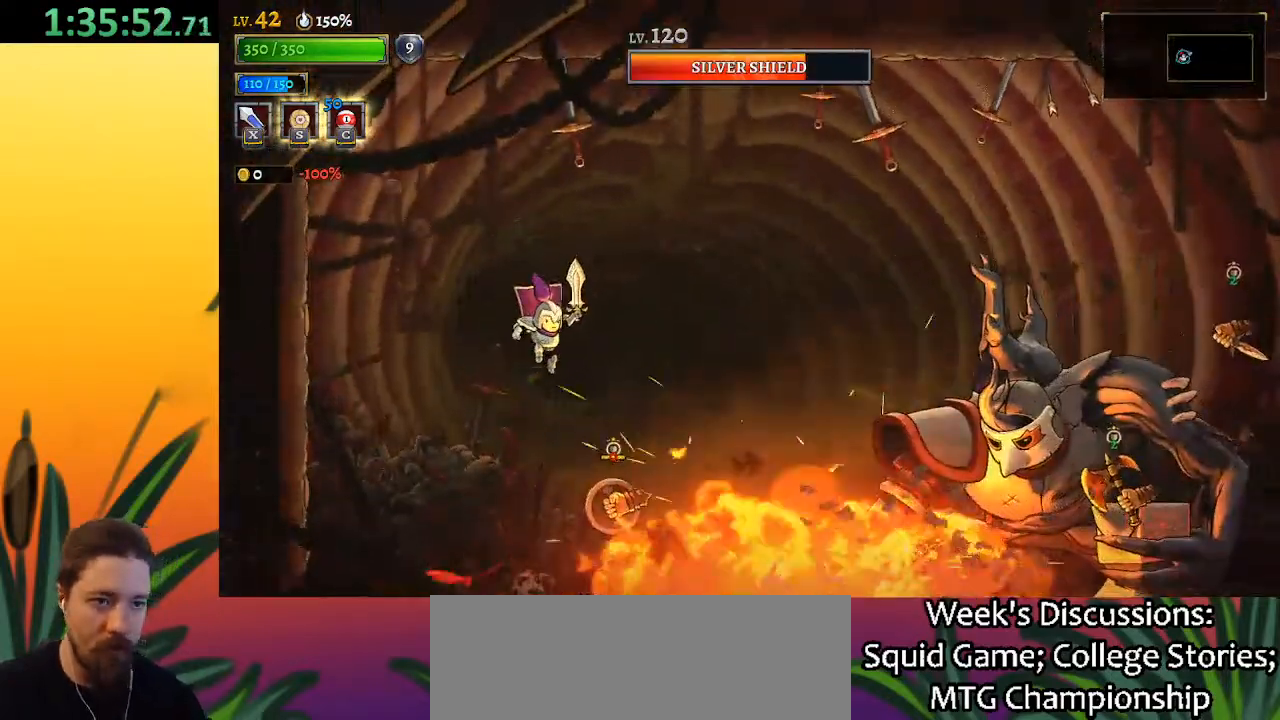
{"keys": ["right"], "events": [[100, "down", "down"], [100, "right", "down"], [467, "down", "up"]]}
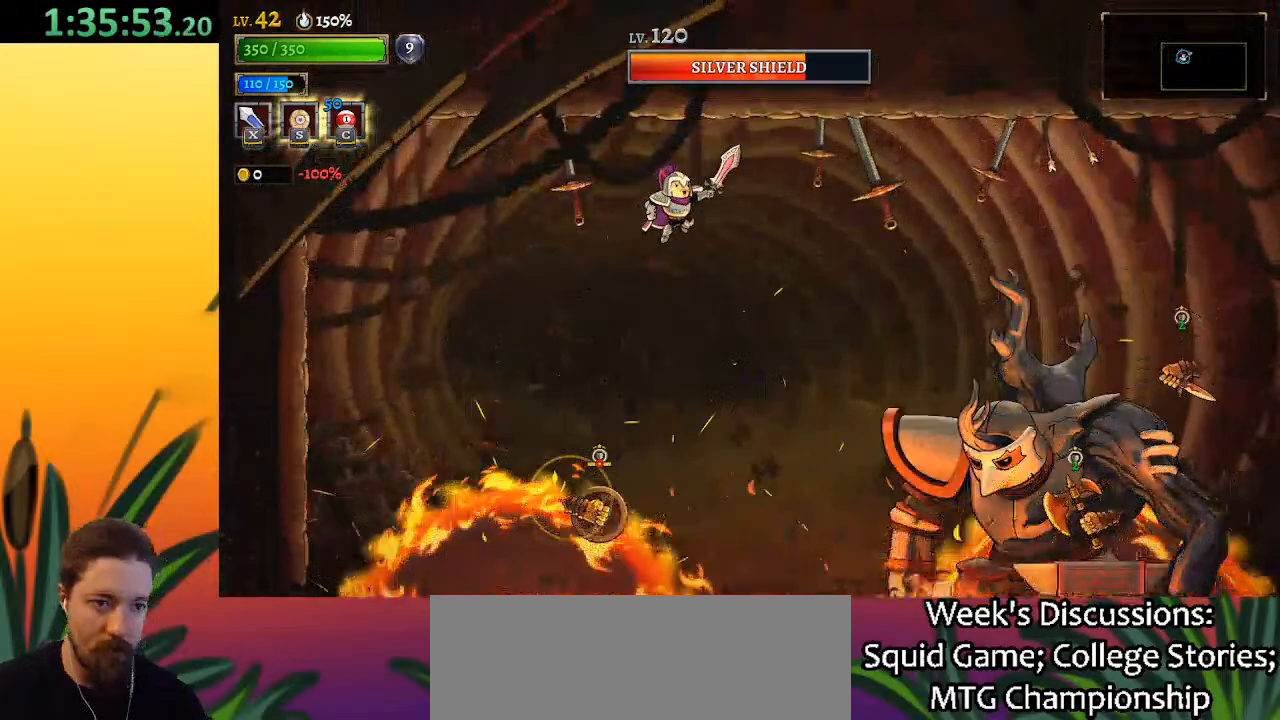
{"keys": ["d", "right"], "events": [[150, "d", "down"]]}
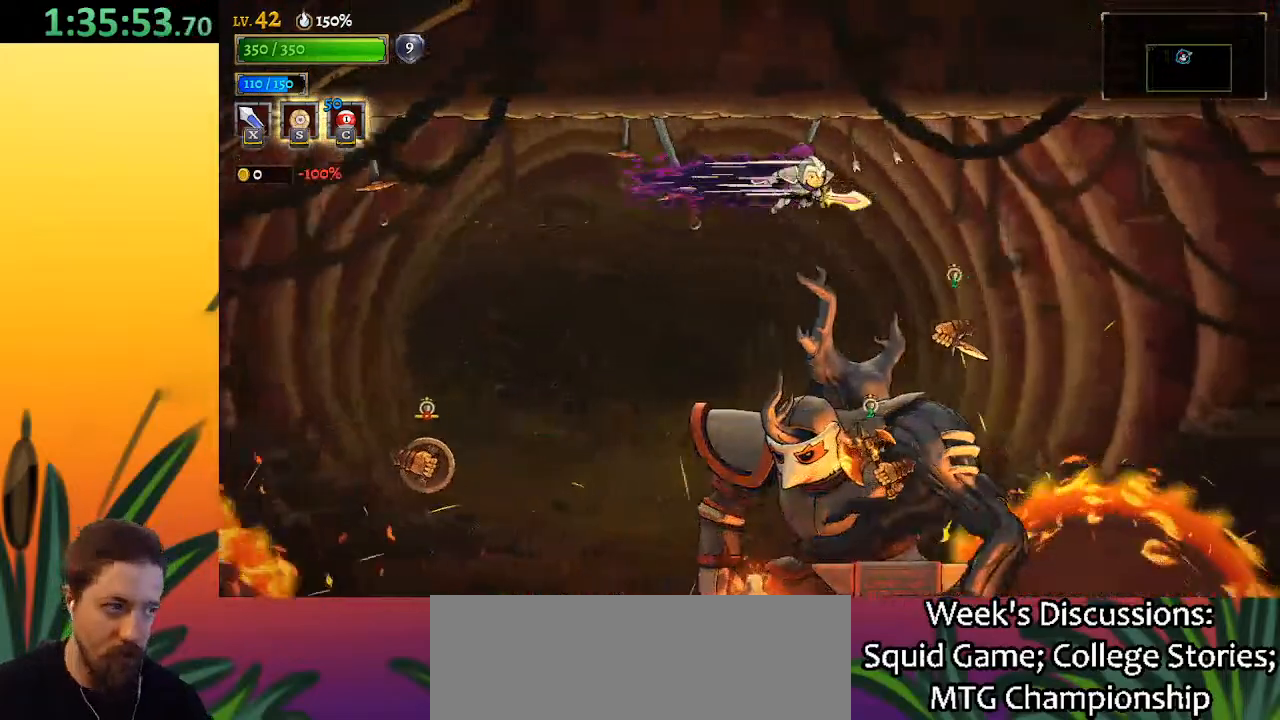
{"keys": ["right"], "events": [[500, "d", "up"]]}
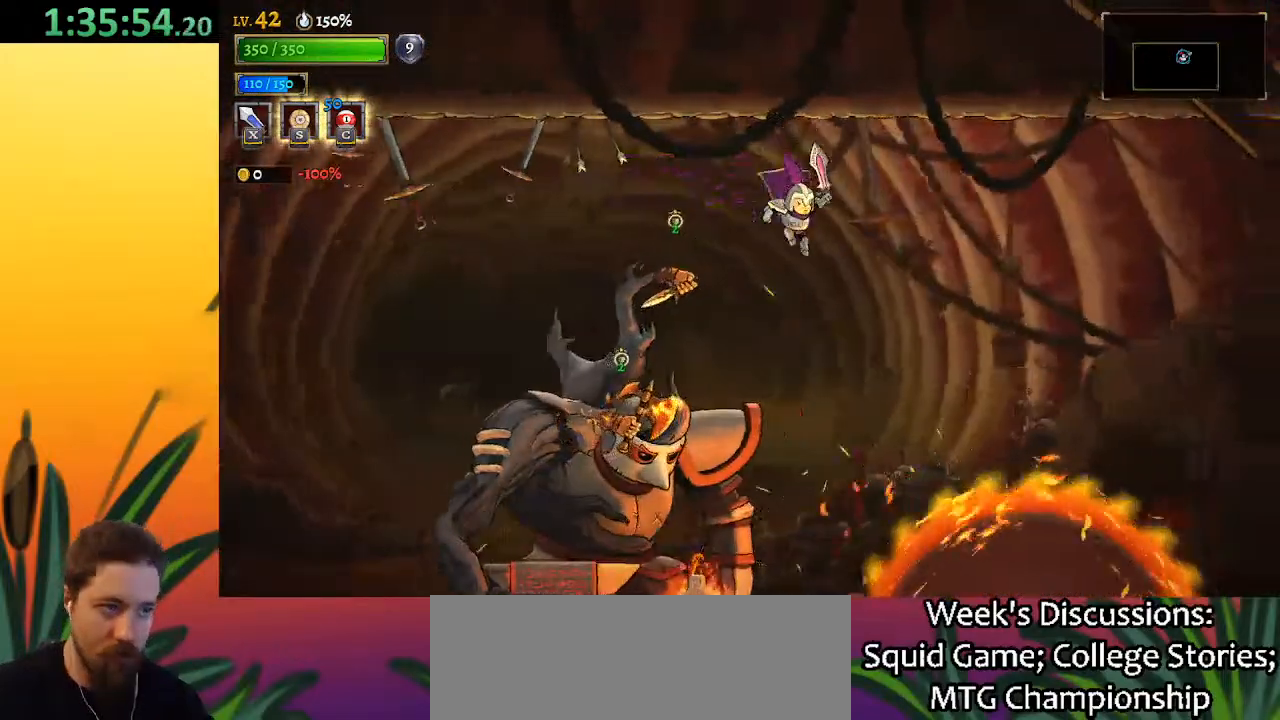
{"keys": ["left", "x", "z"], "events": [[50, "left", "down"], [50, "right", "up"], [50, "x", "down"], [133, "left", "up"], [133, "x", "up"], [183, "right", "down"], [367, "right", "up"], [467, "left", "down"], [467, "x", "down"], [467, "z", "down"]]}
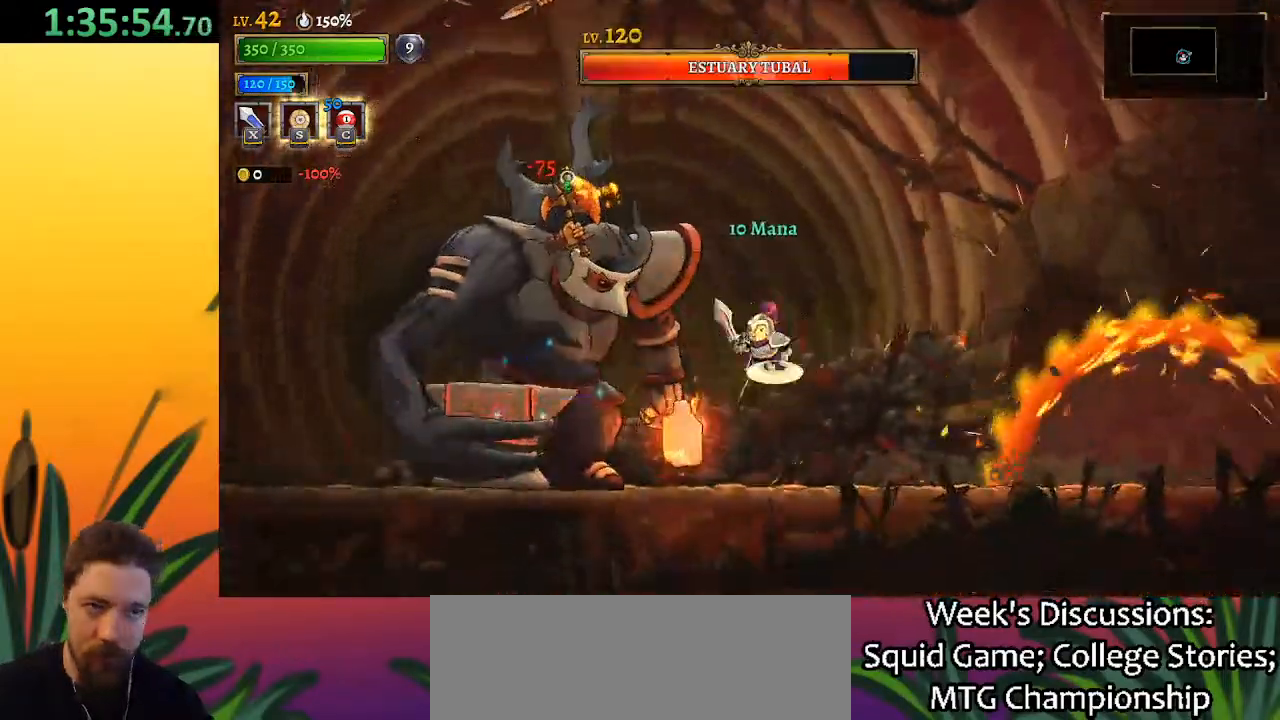
{"keys": ["x"], "events": [[67, "left", "up"], [250, "x", "up"], [300, "z", "up"], [483, "x", "down"]]}
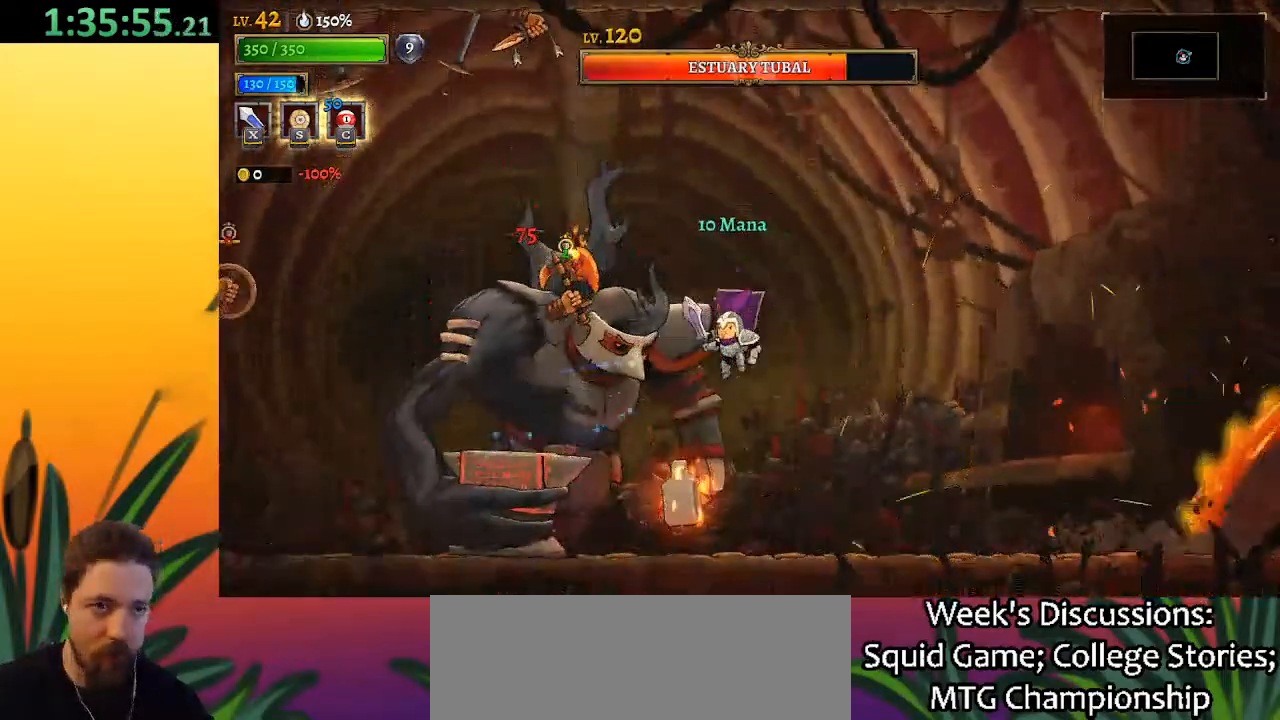
{"keys": ["x"], "events": [[133, "right", "down"], [133, "x", "up"], [317, "right", "up"], [367, "left", "down"], [467, "x", "down"], [500, "left", "up"]]}
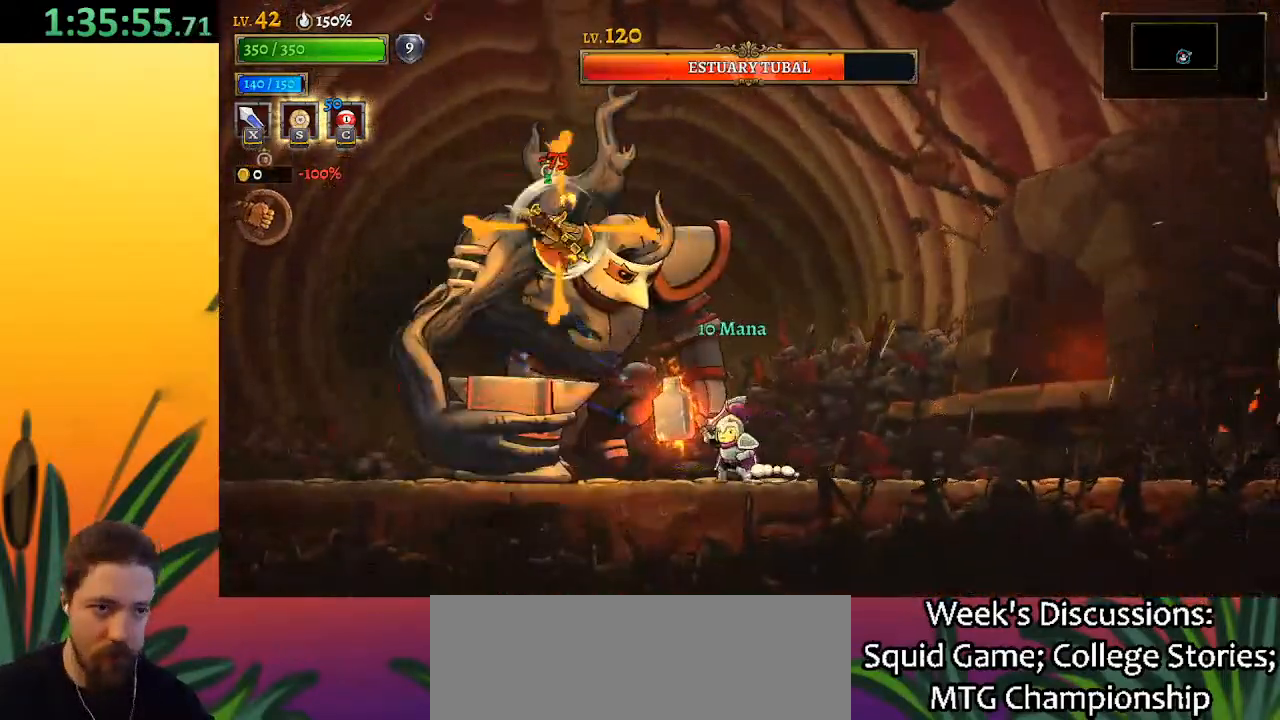
{"keys": [], "events": [[50, "right", "down"], [50, "x", "up"], [283, "right", "up"], [333, "left", "down"], [383, "x", "down"], [433, "left", "up"], [483, "x", "up"]]}
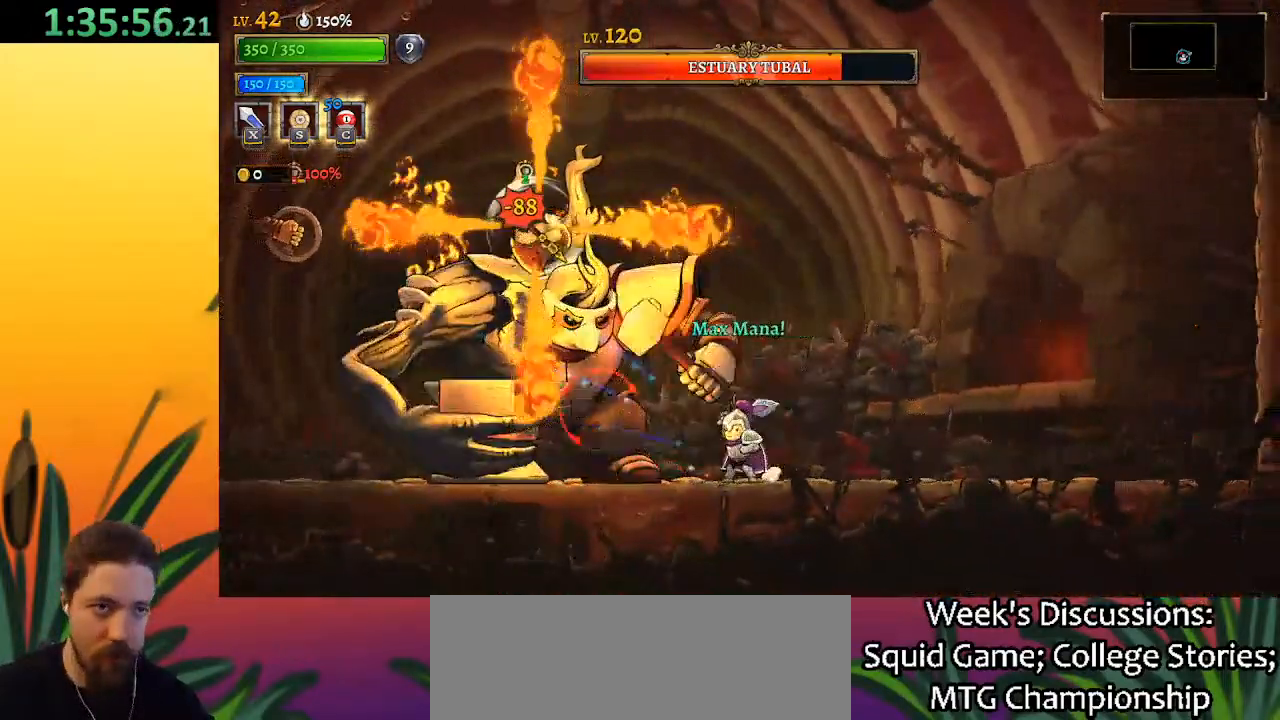
{"keys": [], "events": [[17, "right", "down"], [217, "right", "up"], [250, "left", "down"], [350, "x", "down"], [400, "left", "up"], [433, "x", "up"]]}
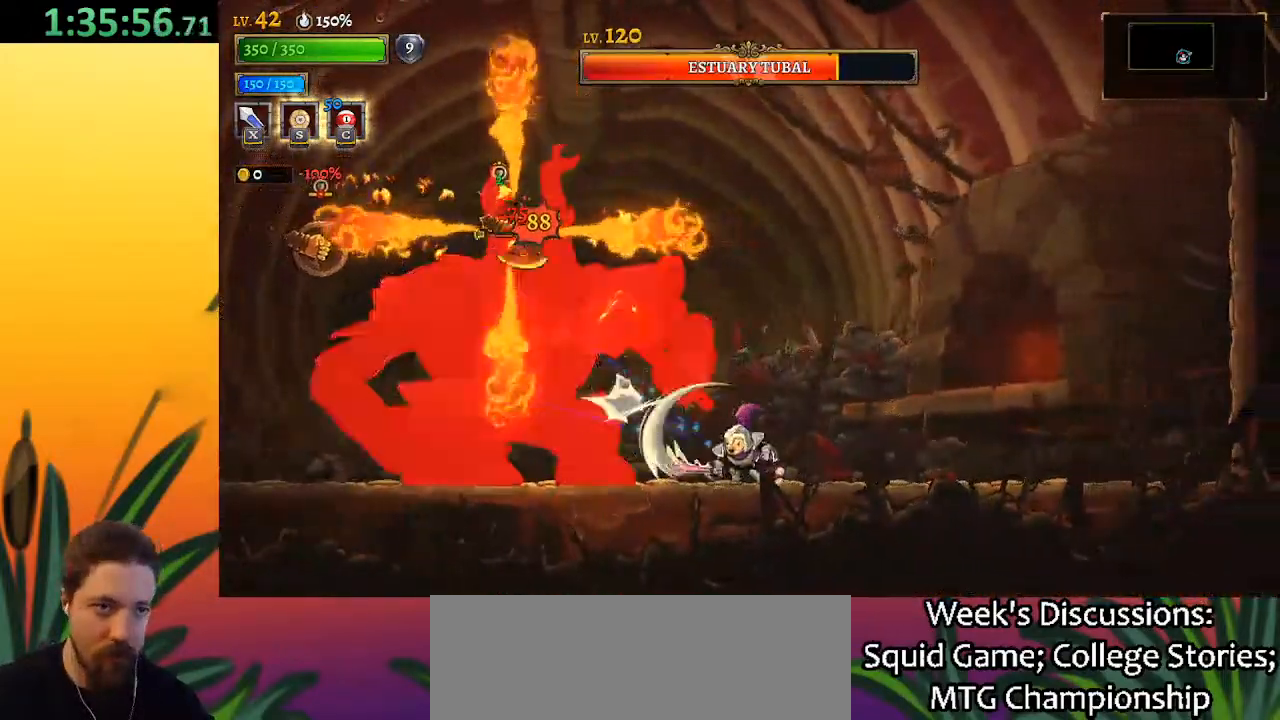
{"keys": [], "events": [[317, "x", "down"], [417, "x", "up"]]}
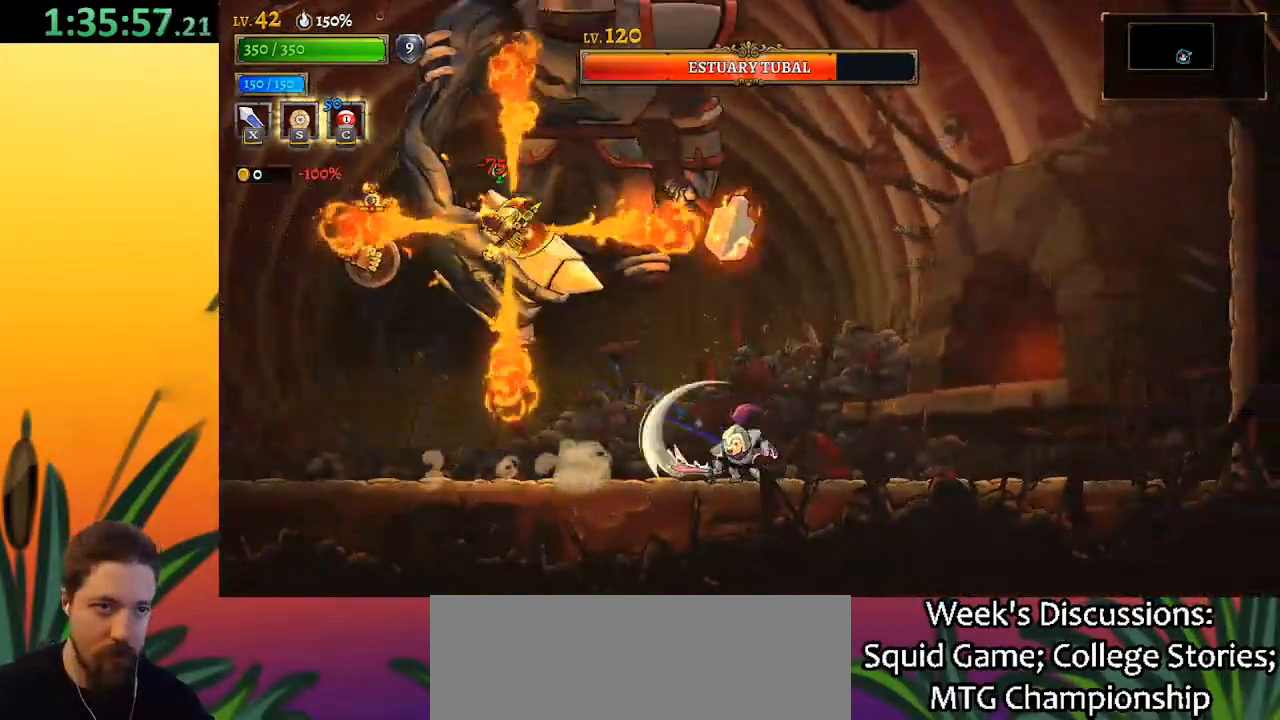
{"keys": ["left", "x", "z"], "events": [[250, "left", "down"], [367, "z", "down"], [417, "x", "down"]]}
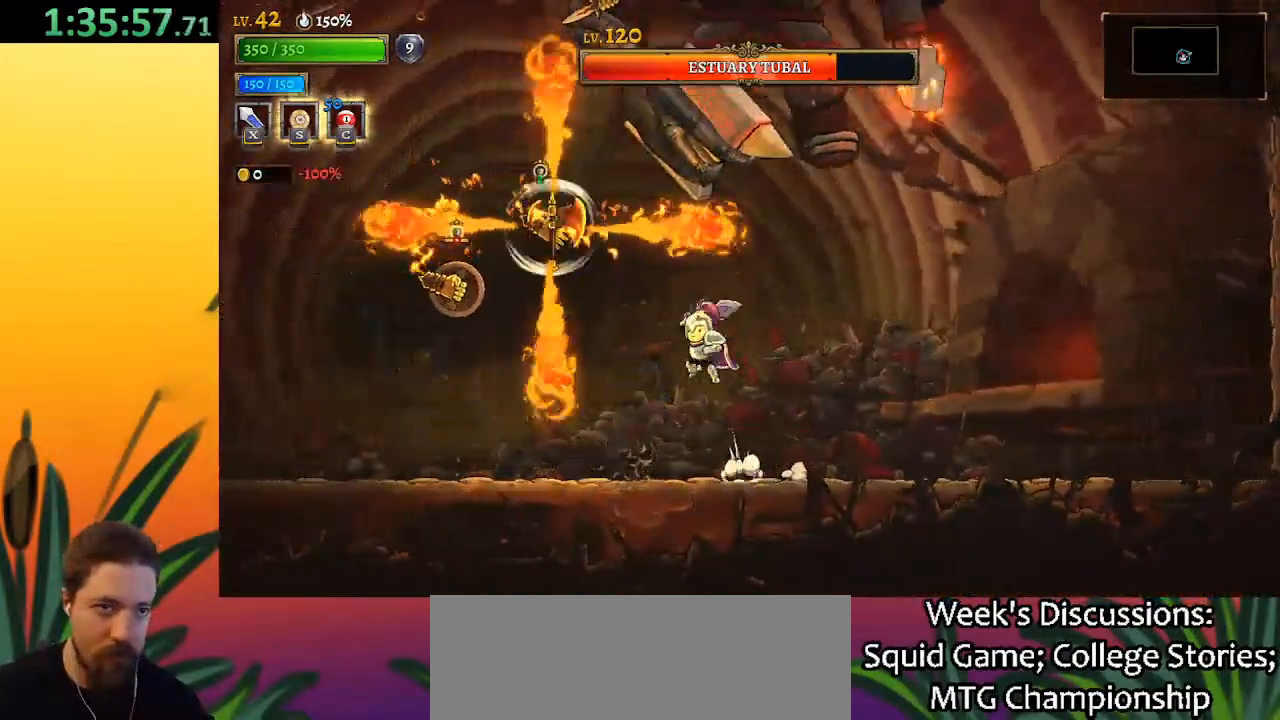
{"keys": ["z"], "events": [[50, "x", "up"], [50, "z", "up"], [100, "left", "up"], [500, "z", "down"]]}
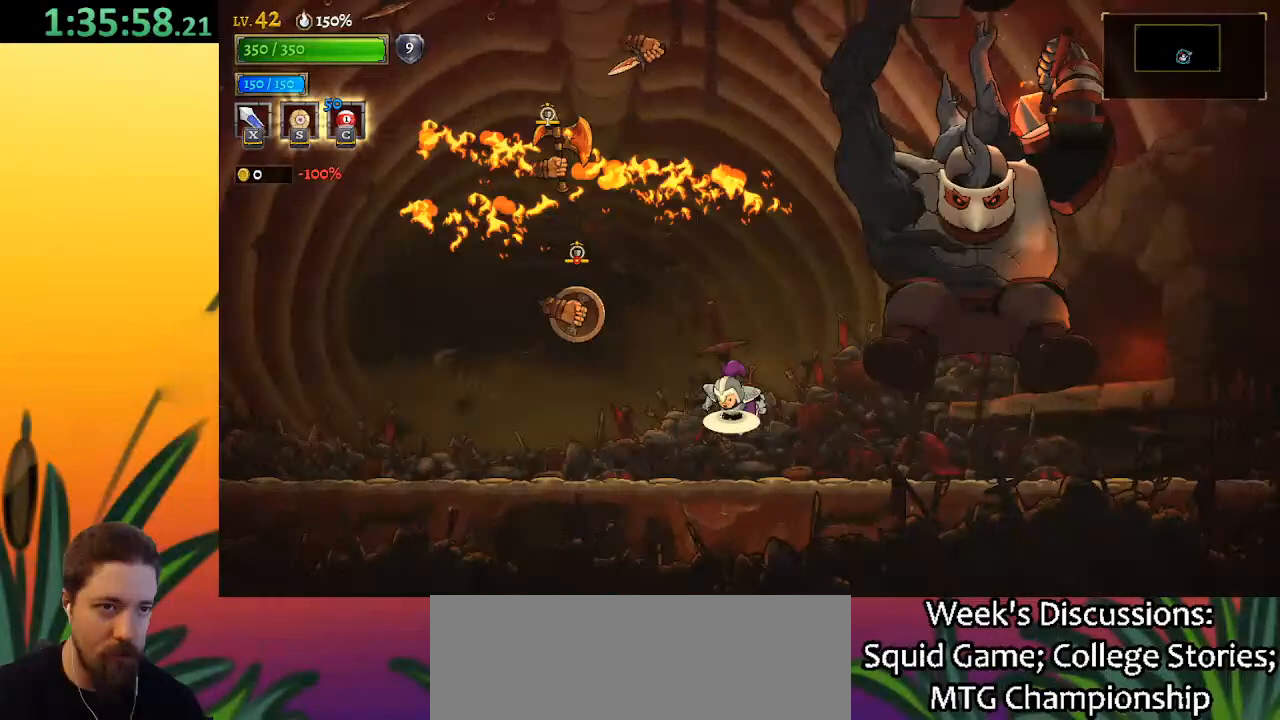
{"keys": [], "events": [[33, "left", "down"], [33, "x", "down"], [183, "left", "up"], [183, "x", "up"], [233, "z", "up"]]}
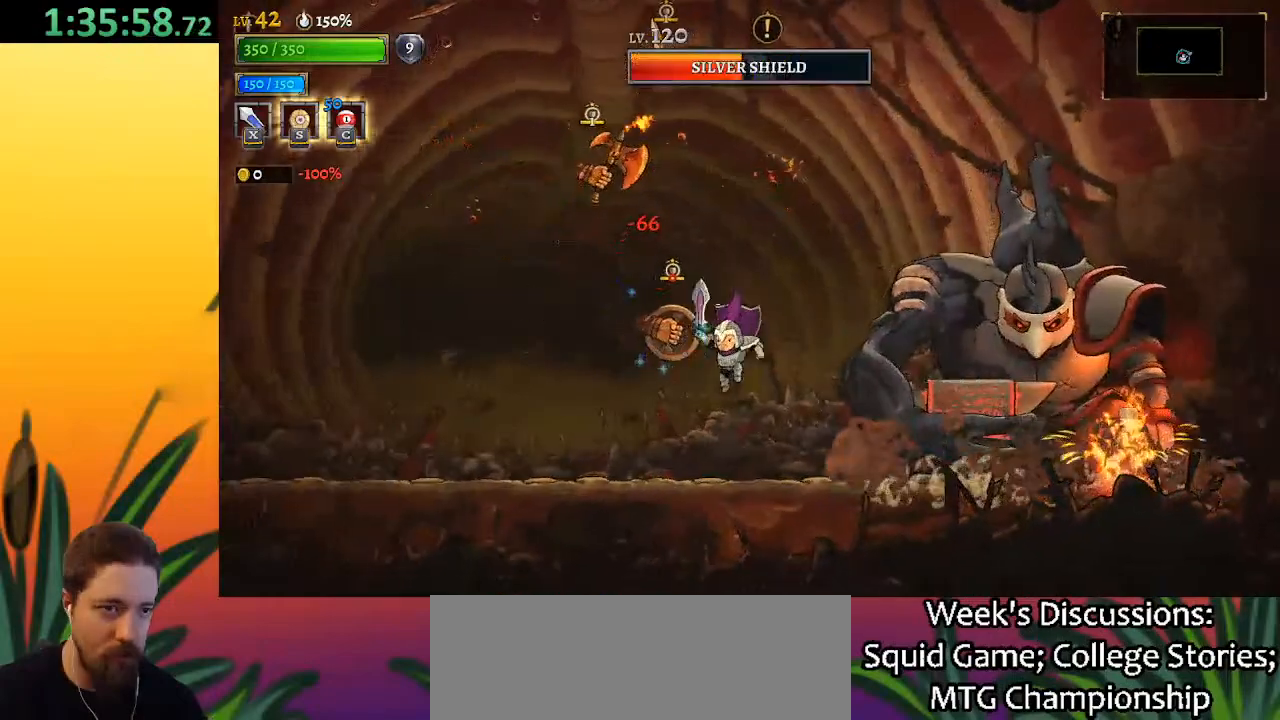
{"keys": ["left"], "events": [[17, "x", "down"], [200, "x", "up"], [333, "left", "down"]]}
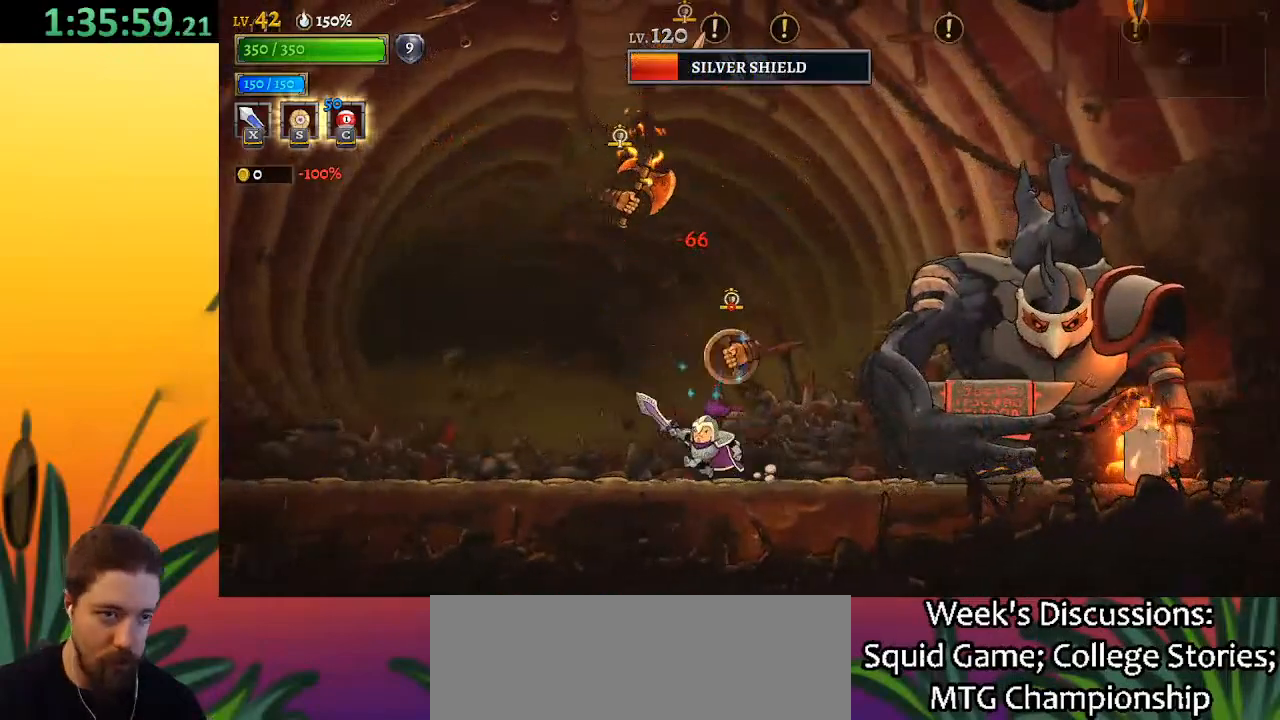
{"keys": ["left"], "events": [[117, "left", "up"], [167, "right", "down"], [167, "x", "down"], [267, "right", "up"], [267, "x", "up"], [367, "left", "down"]]}
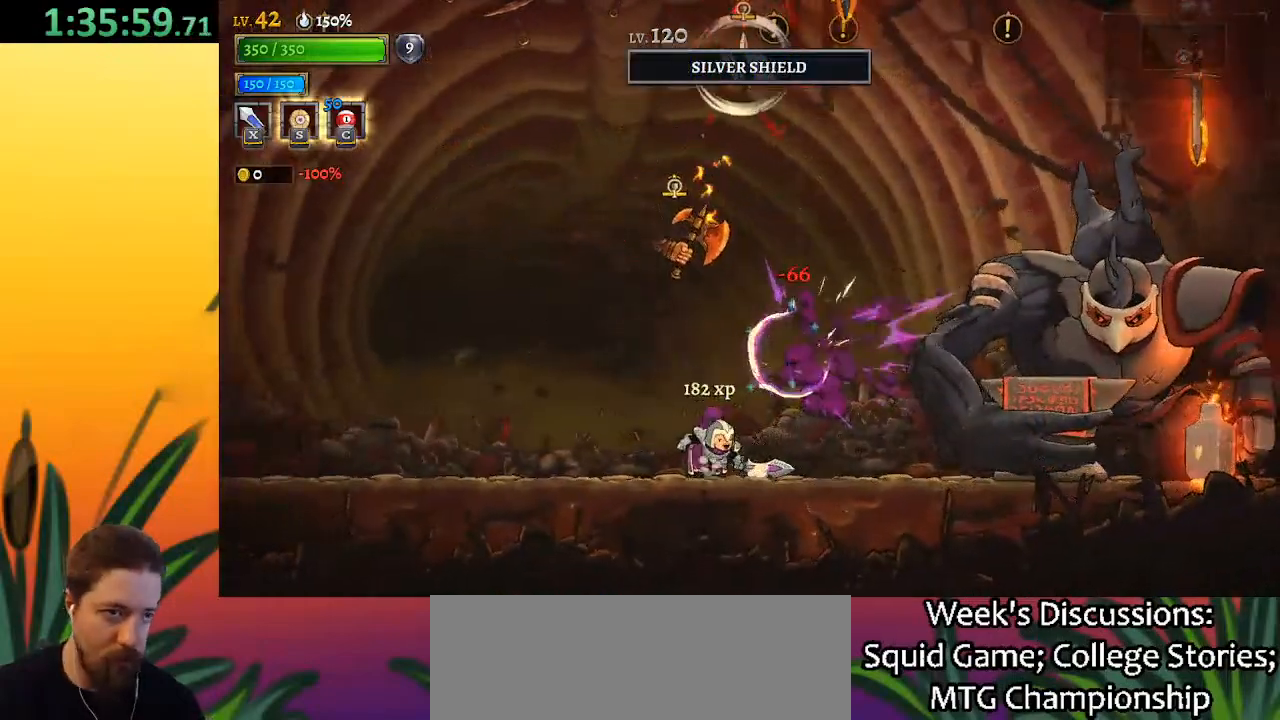
{"keys": ["right"], "events": [[500, "left", "up"], [500, "right", "down"]]}
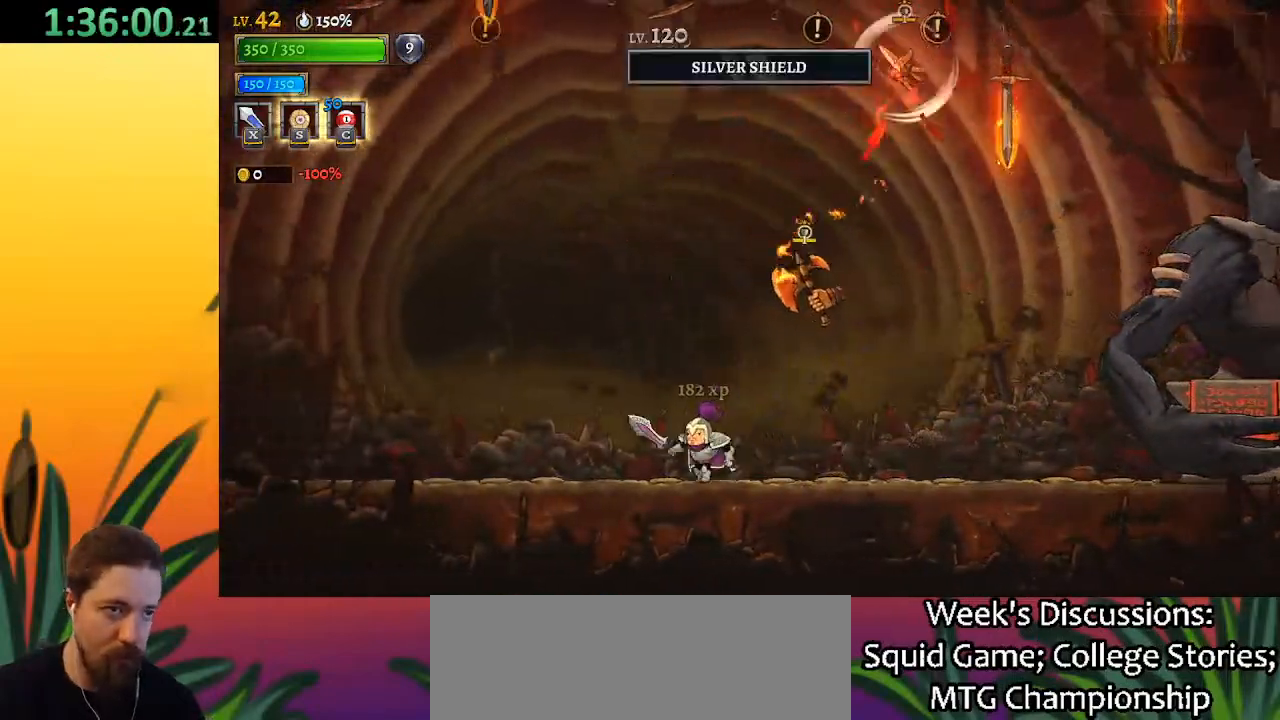
{"keys": ["left"], "events": [[50, "x", "down"], [50, "z", "down"], [100, "left", "down"], [100, "right", "up"], [333, "x", "up"], [333, "z", "up"]]}
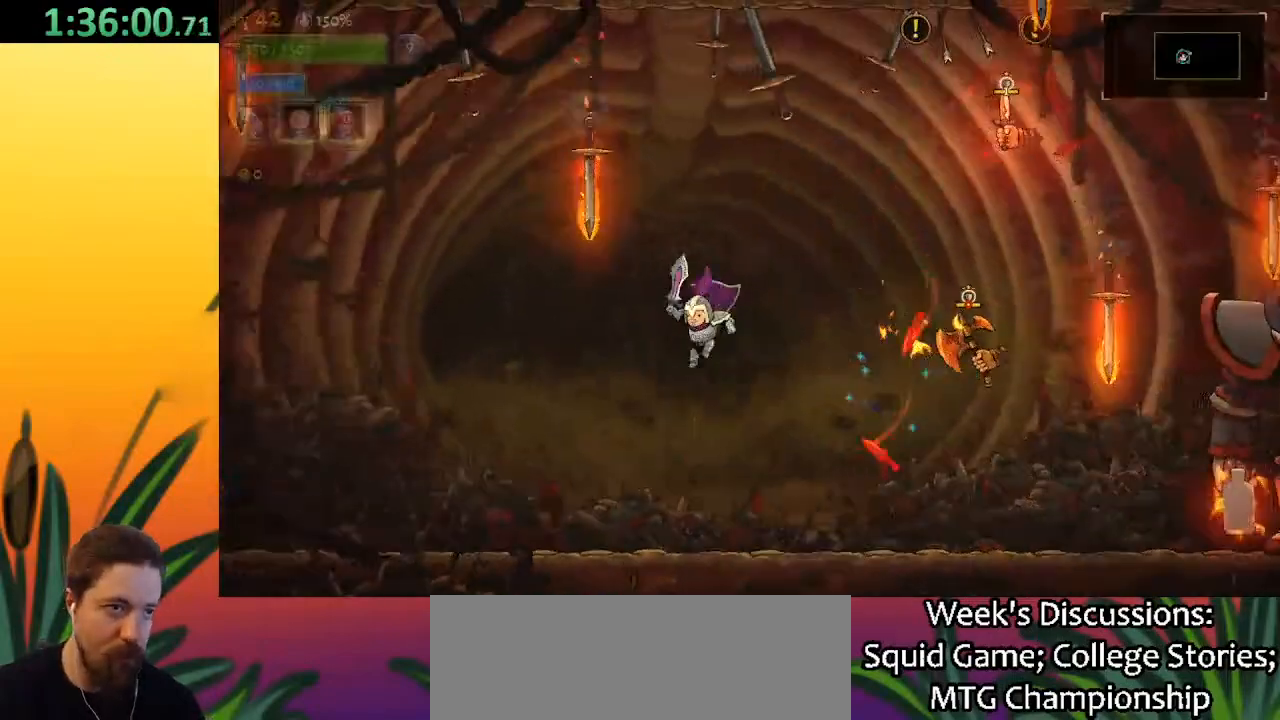
{"keys": ["z"], "events": [[33, "left", "up"], [67, "z", "down"], [433, "left", "down"], [483, "left", "up"]]}
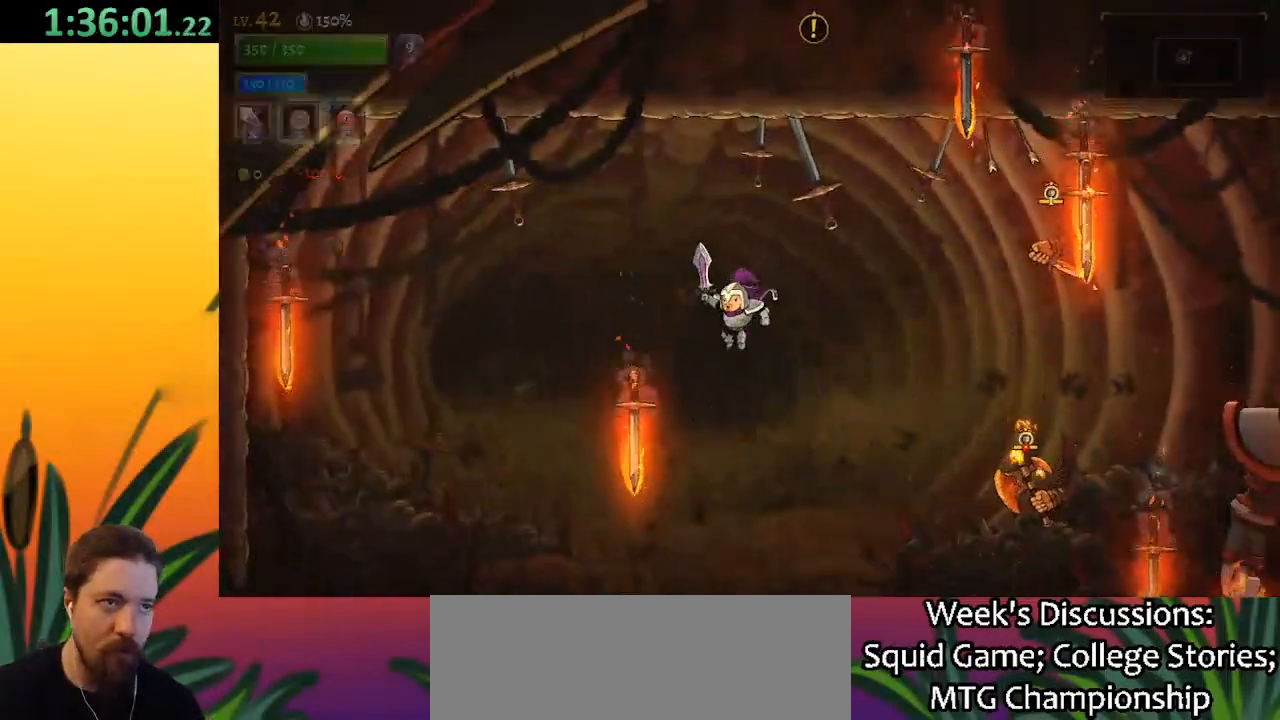
{"keys": ["right"], "events": [[33, "z", "up"], [167, "right", "down"], [267, "x", "down"], [500, "x", "up"]]}